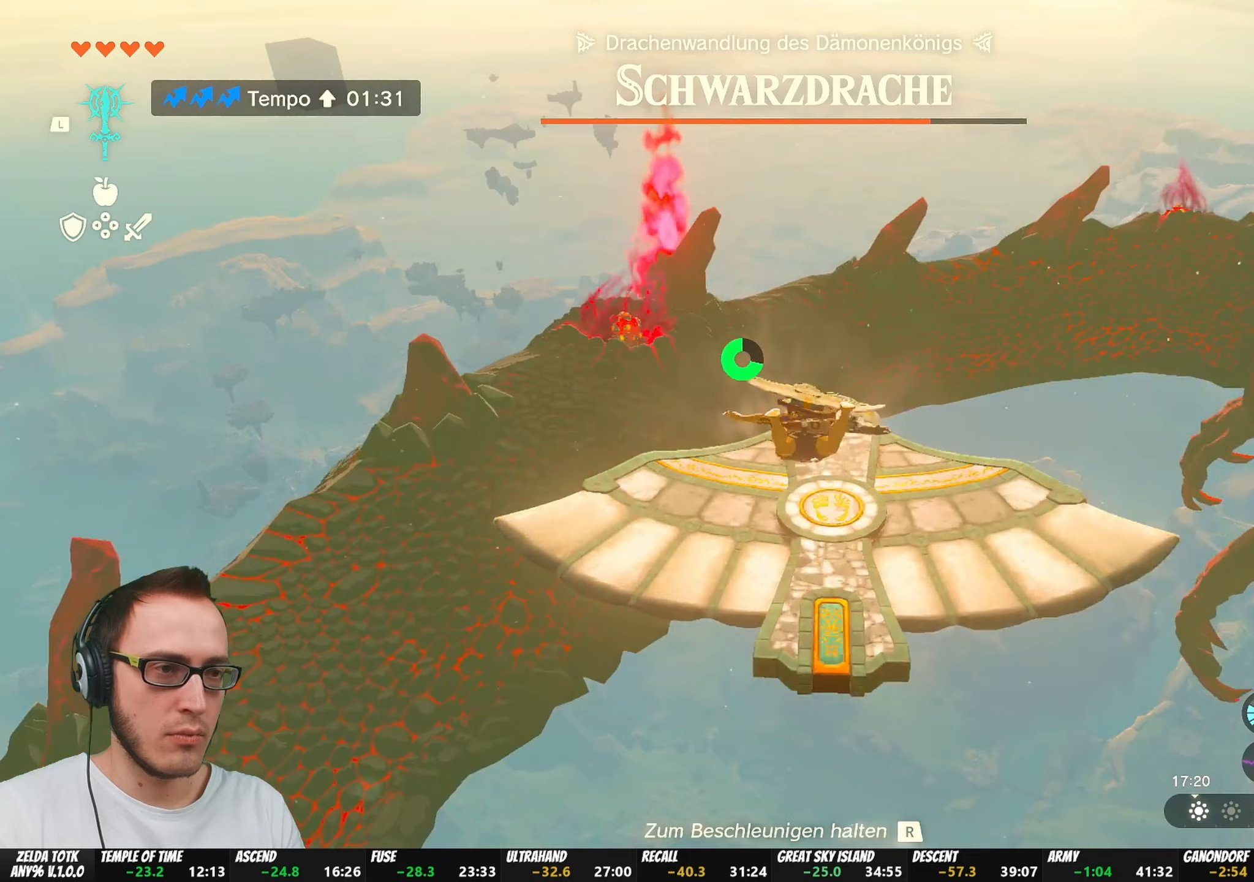
Gameplay with a controller (Nintendo layout); each line is a JSON object with the inputs held at the frame after it. "events" lists button and stick changes between this image and that frame as [ms after this image, input, new state], when the widget could be followed in between. Not read: L2 L3 R3 START.
{"buttons": [], "left_stick": "up", "right_stick": "left", "events": [[483, "right_stick", "left"]]}
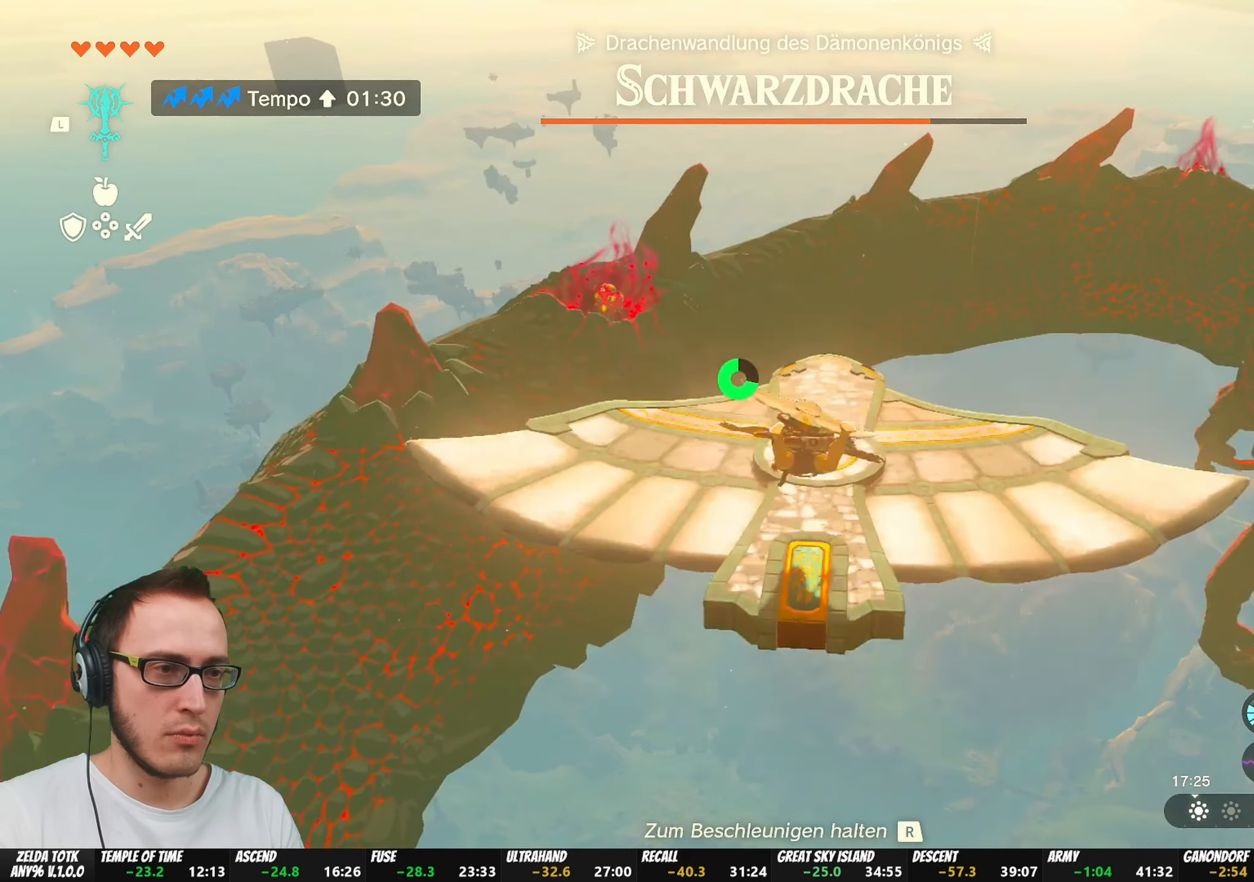
{"buttons": [], "left_stick": "center", "right_stick": "center", "events": [[117, "right_stick", "center"], [233, "left_stick", "center"], [317, "right_stick", "left"], [417, "right_stick", "center"]]}
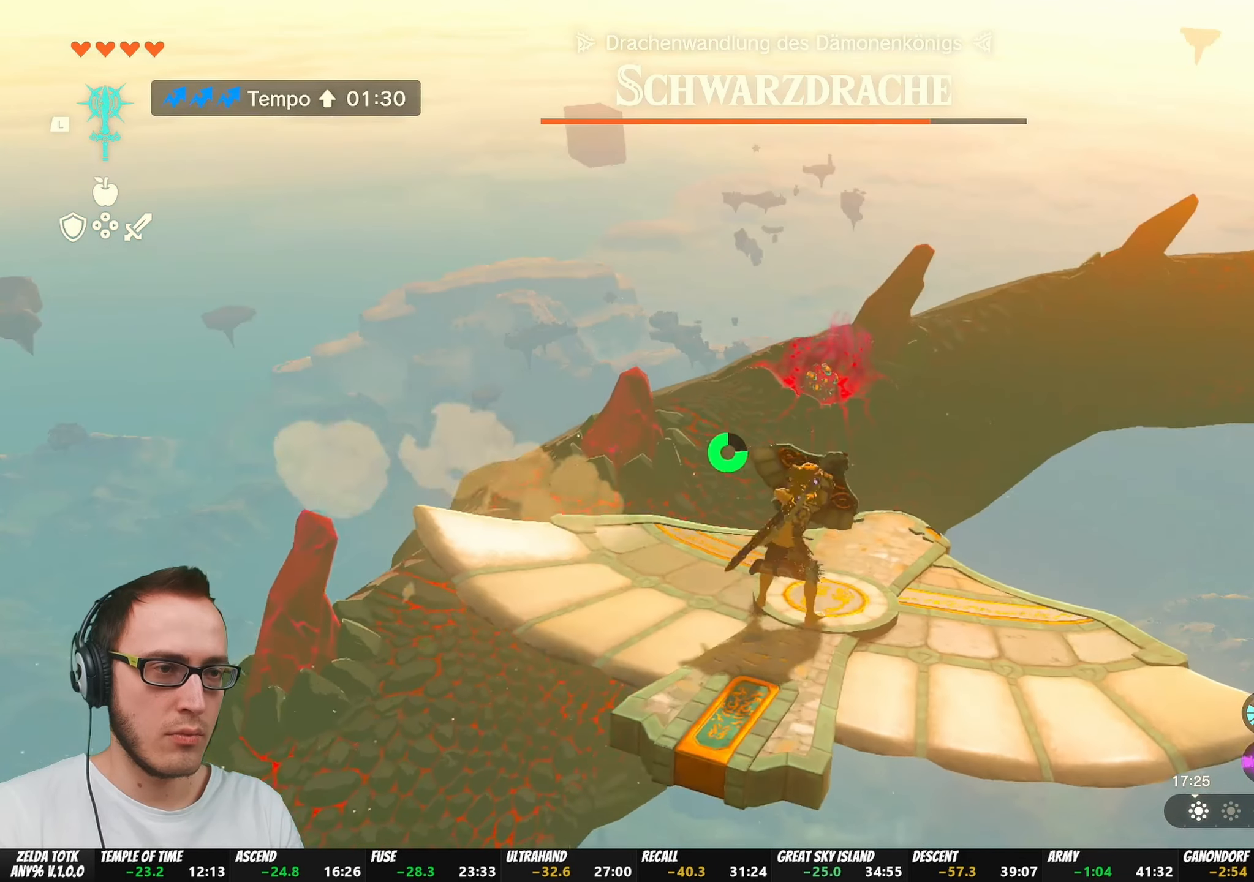
{"buttons": [], "left_stick": "center", "right_stick": "center", "events": [[183, "right_stick", "down-right"], [283, "right_stick", "center"]]}
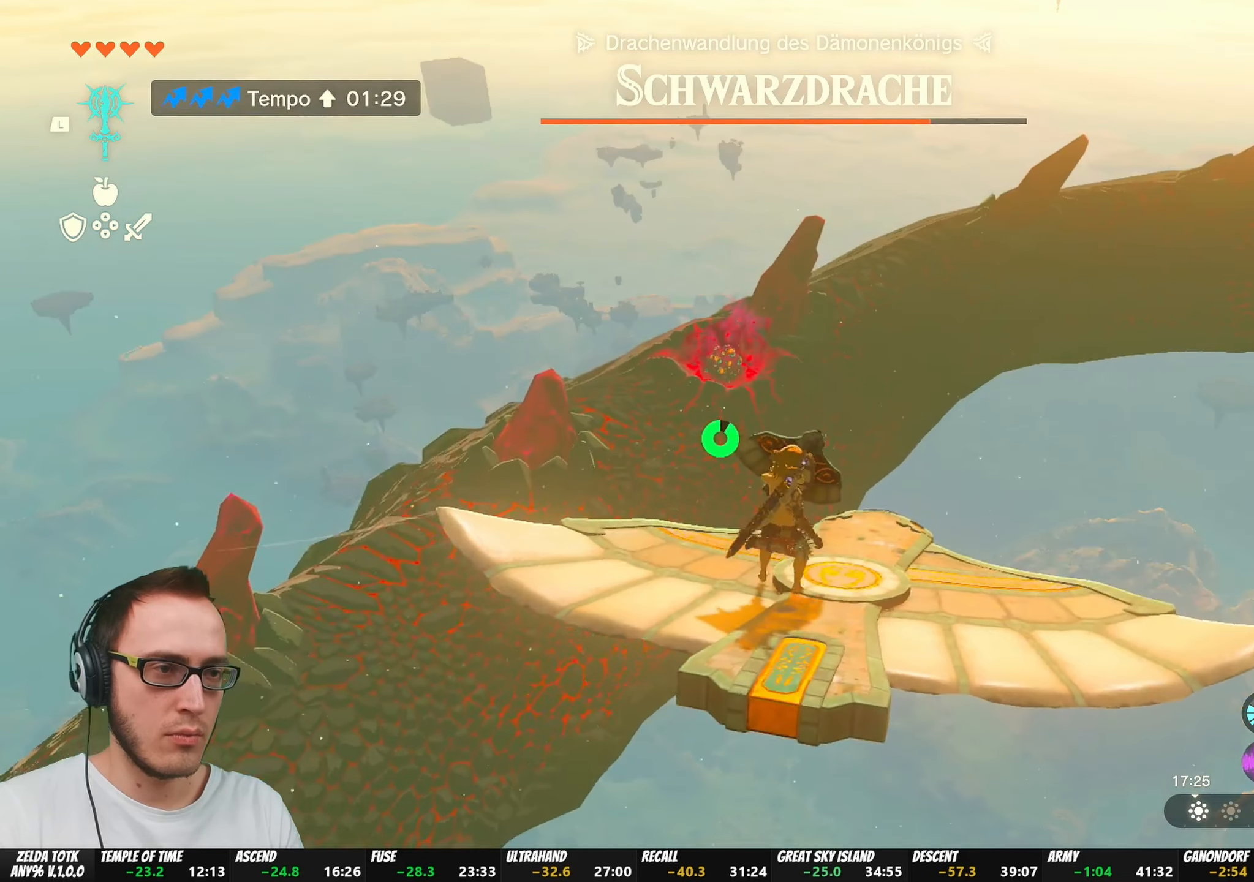
{"buttons": [], "left_stick": "center", "right_stick": "center", "events": []}
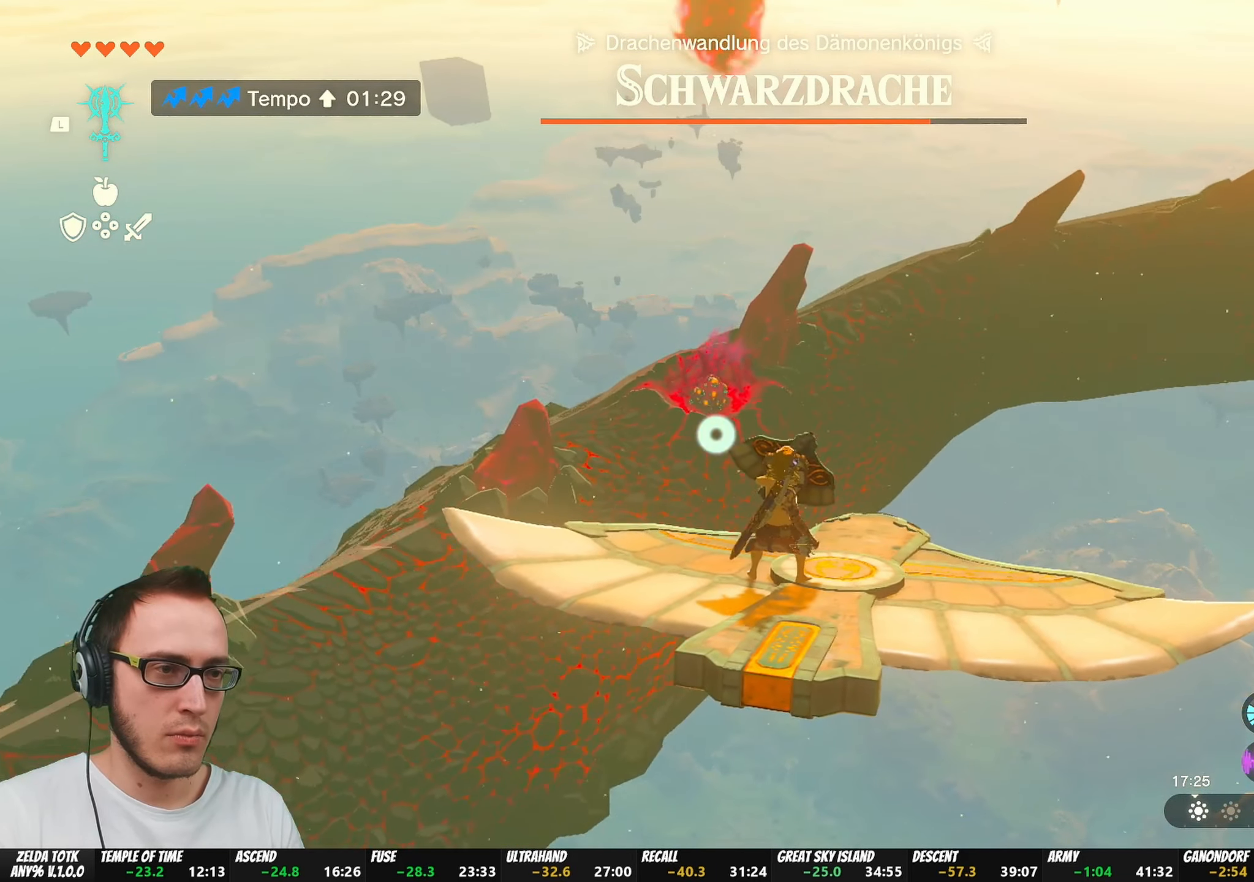
{"buttons": [], "left_stick": "center", "right_stick": "center", "events": []}
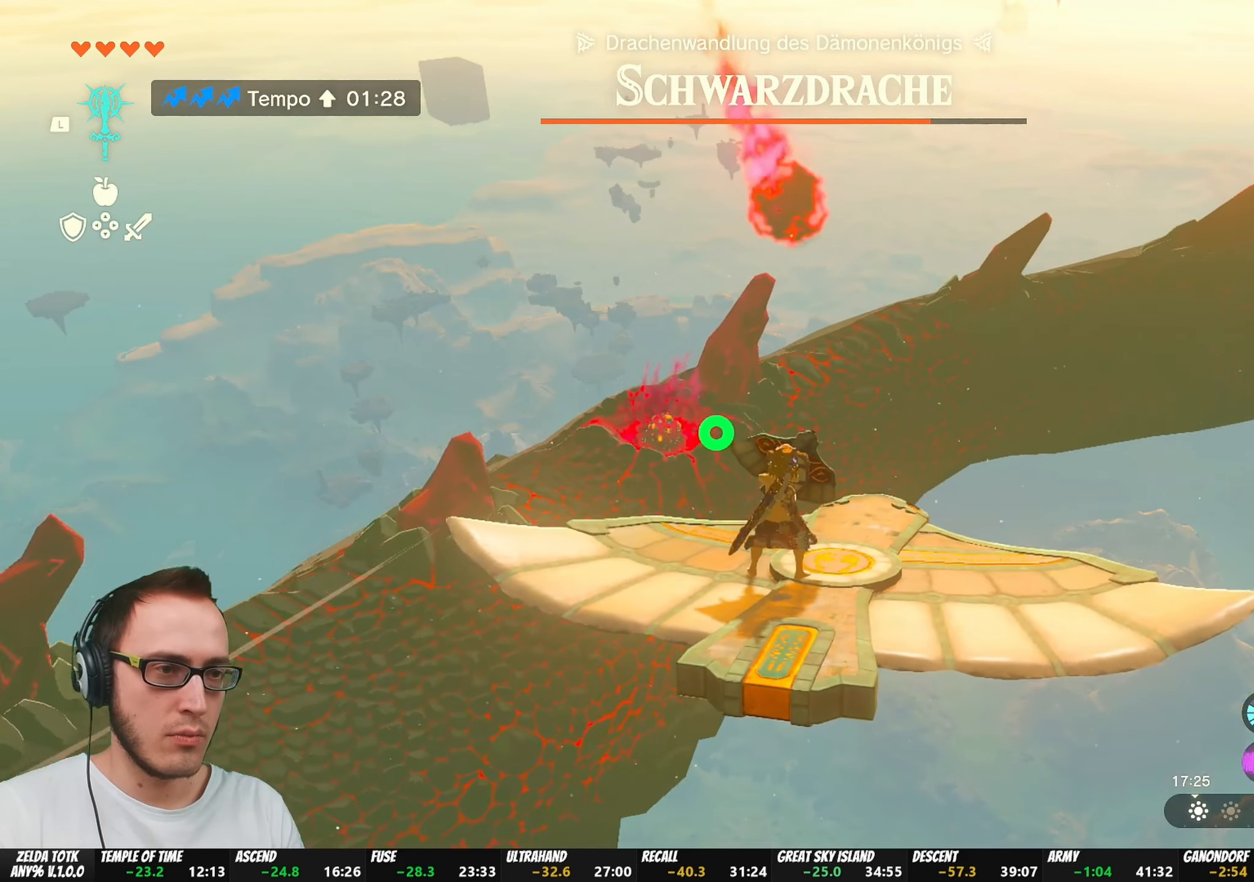
{"buttons": [], "left_stick": "center", "right_stick": "center", "events": [[50, "left_stick", "left"], [183, "left_stick", "center"]]}
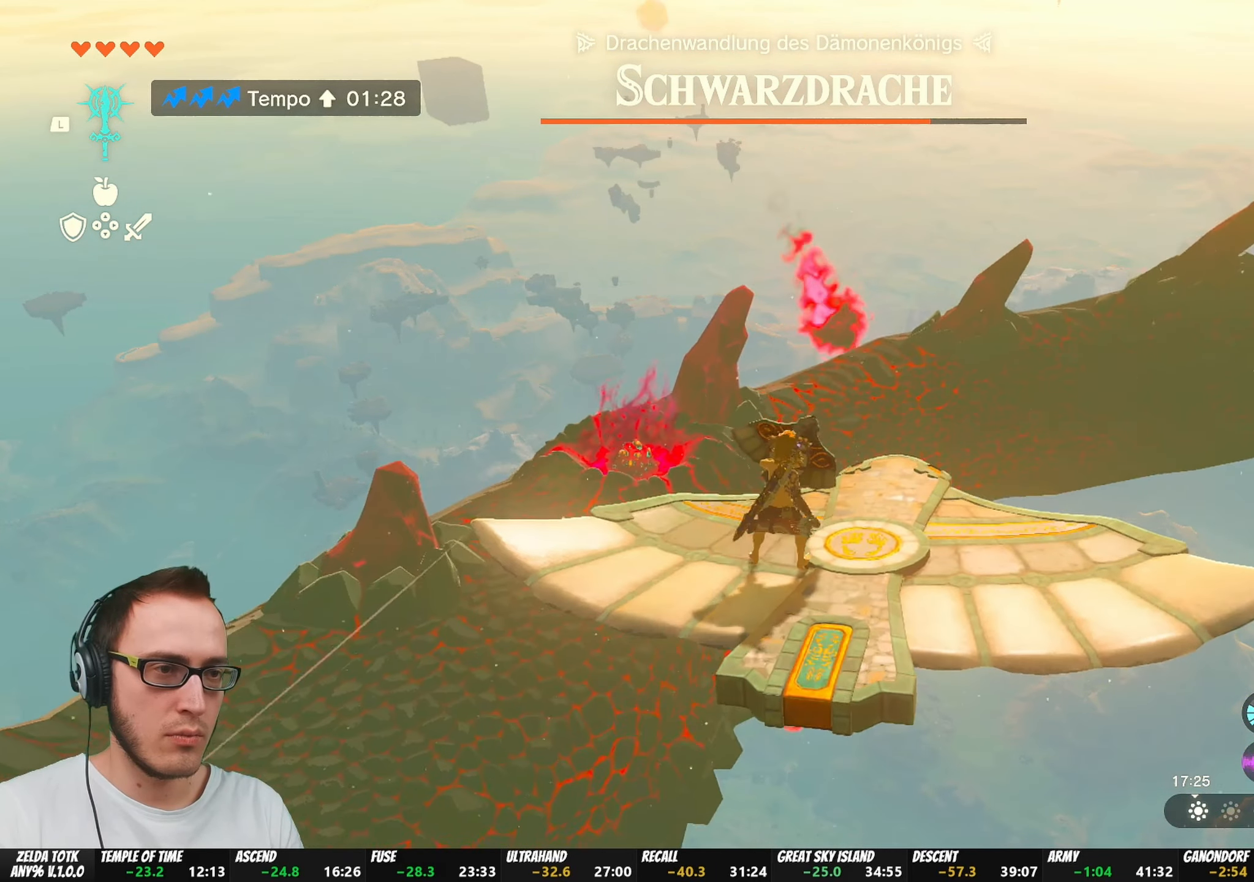
{"buttons": [], "left_stick": "center", "right_stick": "center", "events": [[50, "right_stick", "right"], [117, "right_stick", "center"]]}
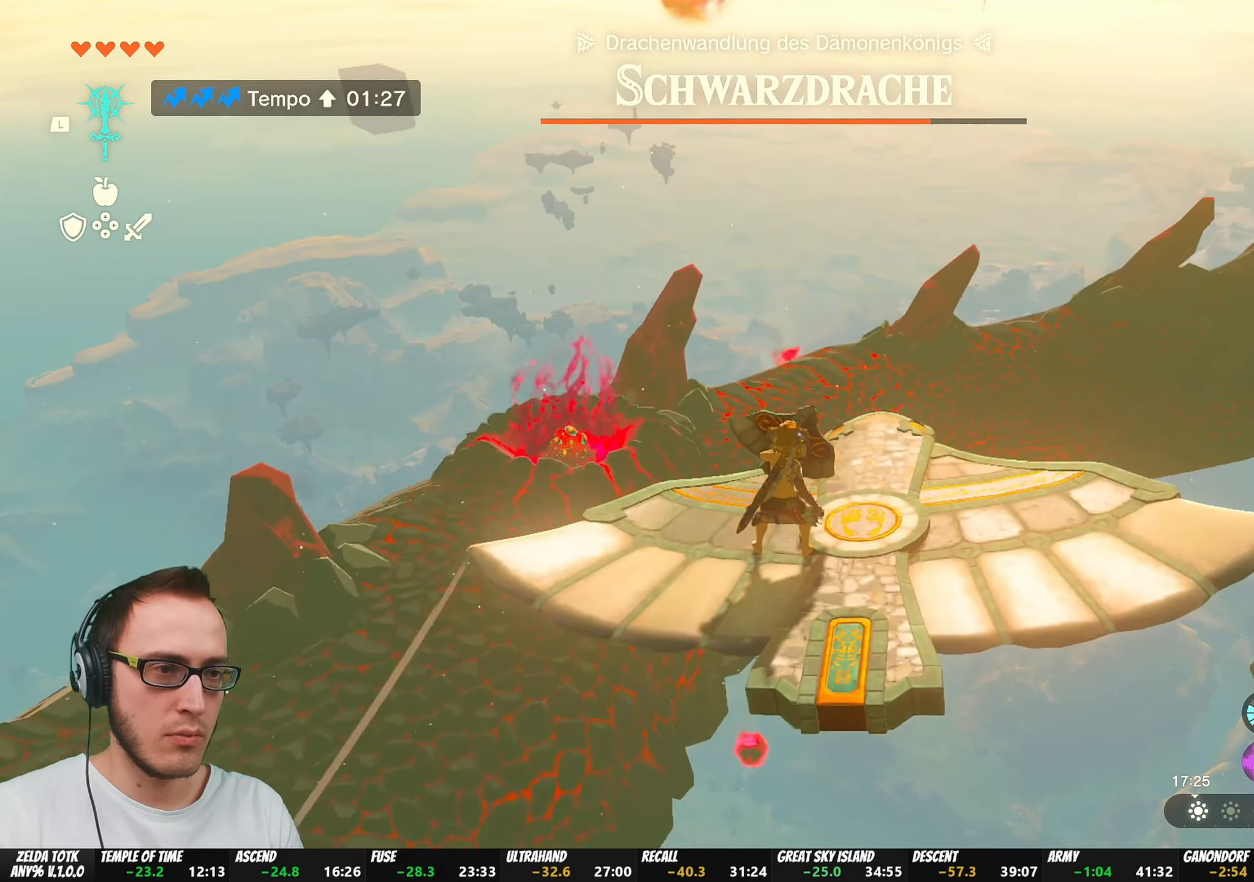
{"buttons": [], "left_stick": "center", "right_stick": "center", "events": [[83, "right_stick", "left"], [183, "right_stick", "center"]]}
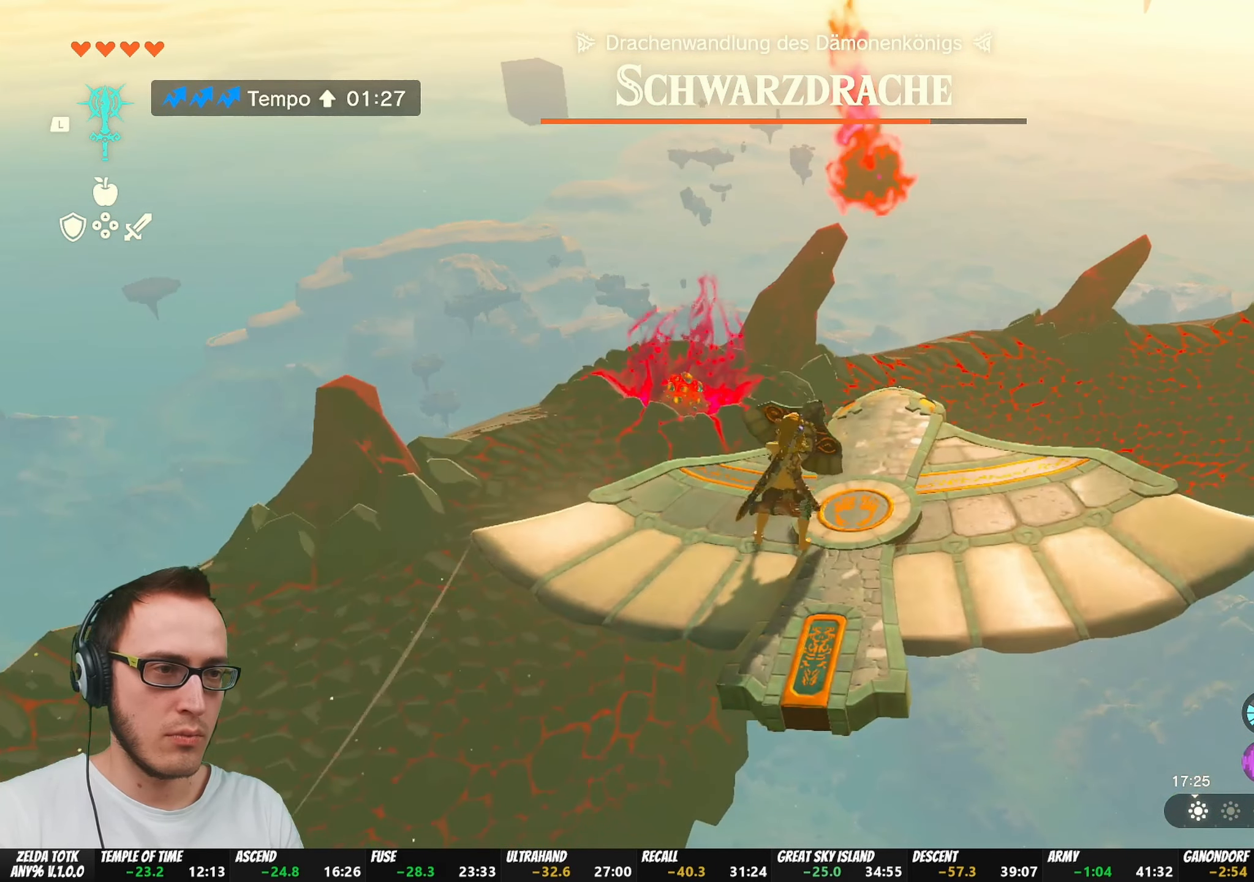
{"buttons": [], "left_stick": "right", "right_stick": "center", "events": [[183, "right_stick", "left"], [283, "right_stick", "center"], [450, "left_stick", "right"]]}
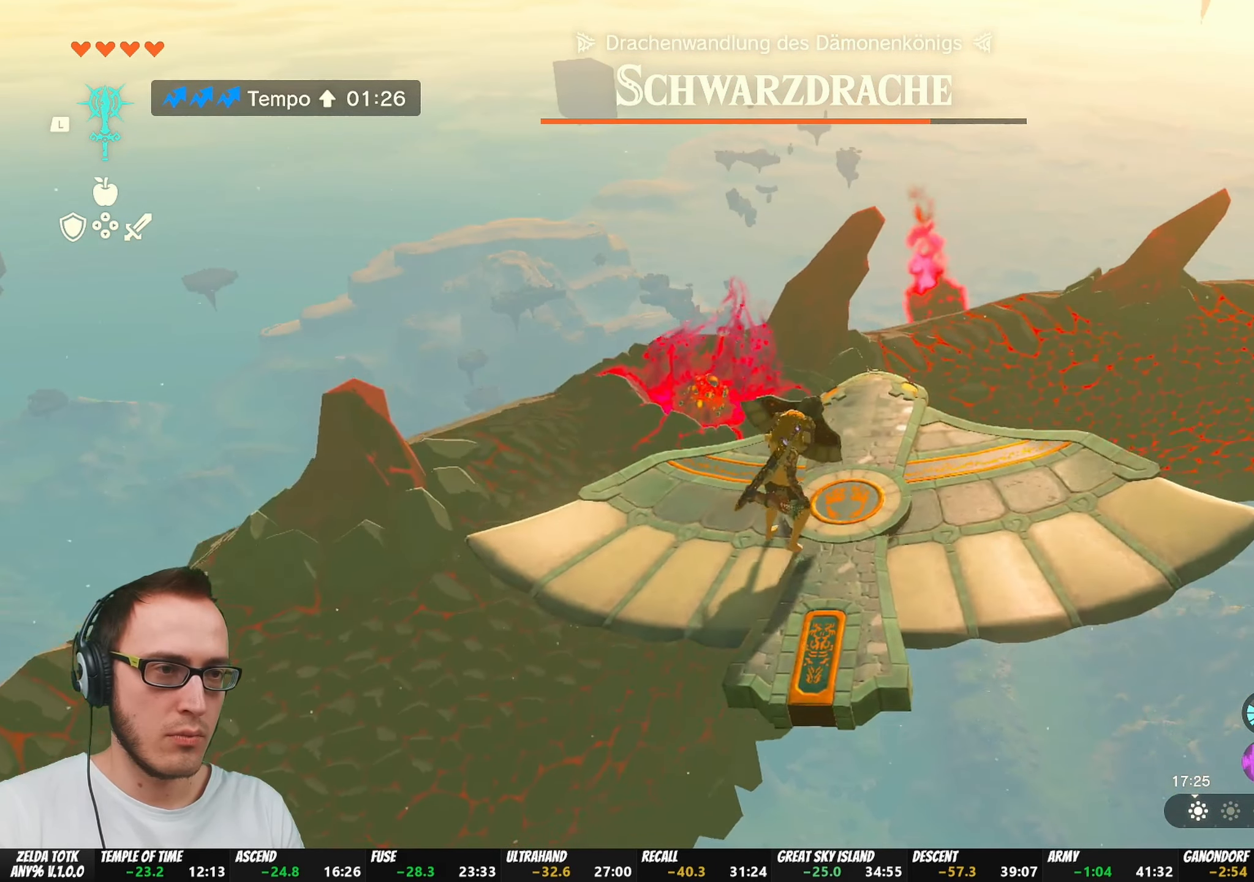
{"buttons": [], "left_stick": "center", "right_stick": "center", "events": [[17, "right_stick", "left"], [83, "left_stick", "center"], [117, "right_stick", "center"], [383, "right_stick", "left"], [433, "right_stick", "center"]]}
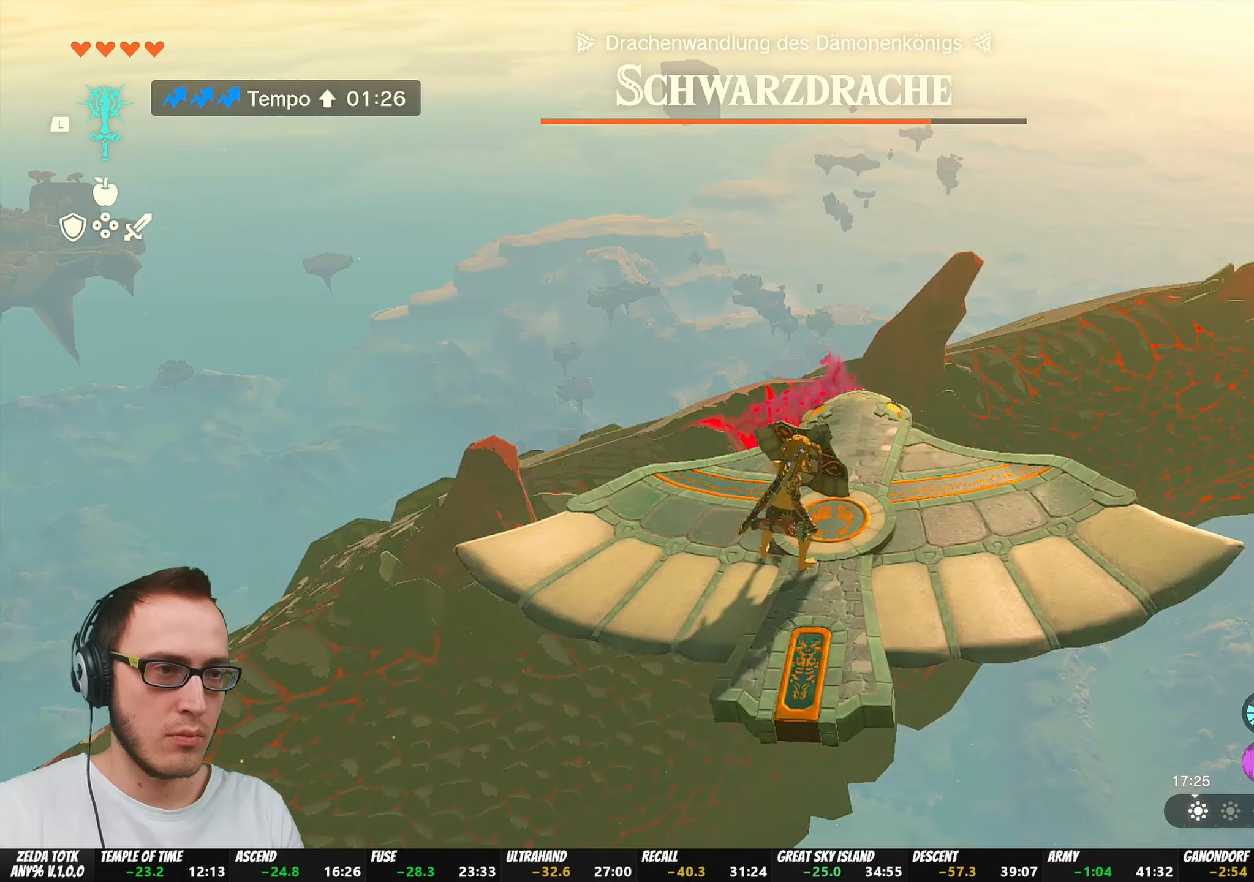
{"buttons": ["L1"], "left_stick": "center", "right_stick": "center", "events": [[17, "left_stick", "right"], [117, "left_stick", "center"], [250, "L1", "down"]]}
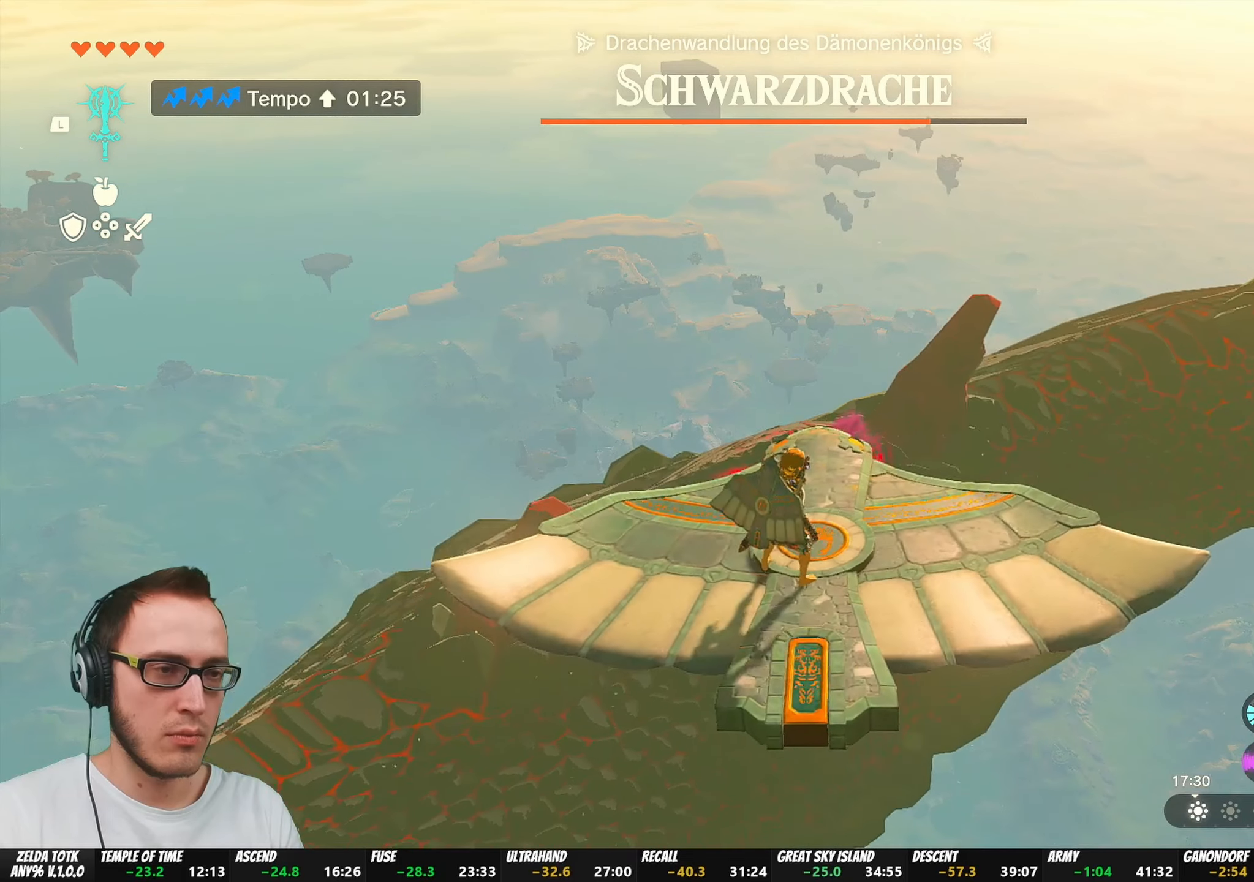
{"buttons": ["L1"], "left_stick": "center", "right_stick": "down", "events": [[483, "right_stick", "down"]]}
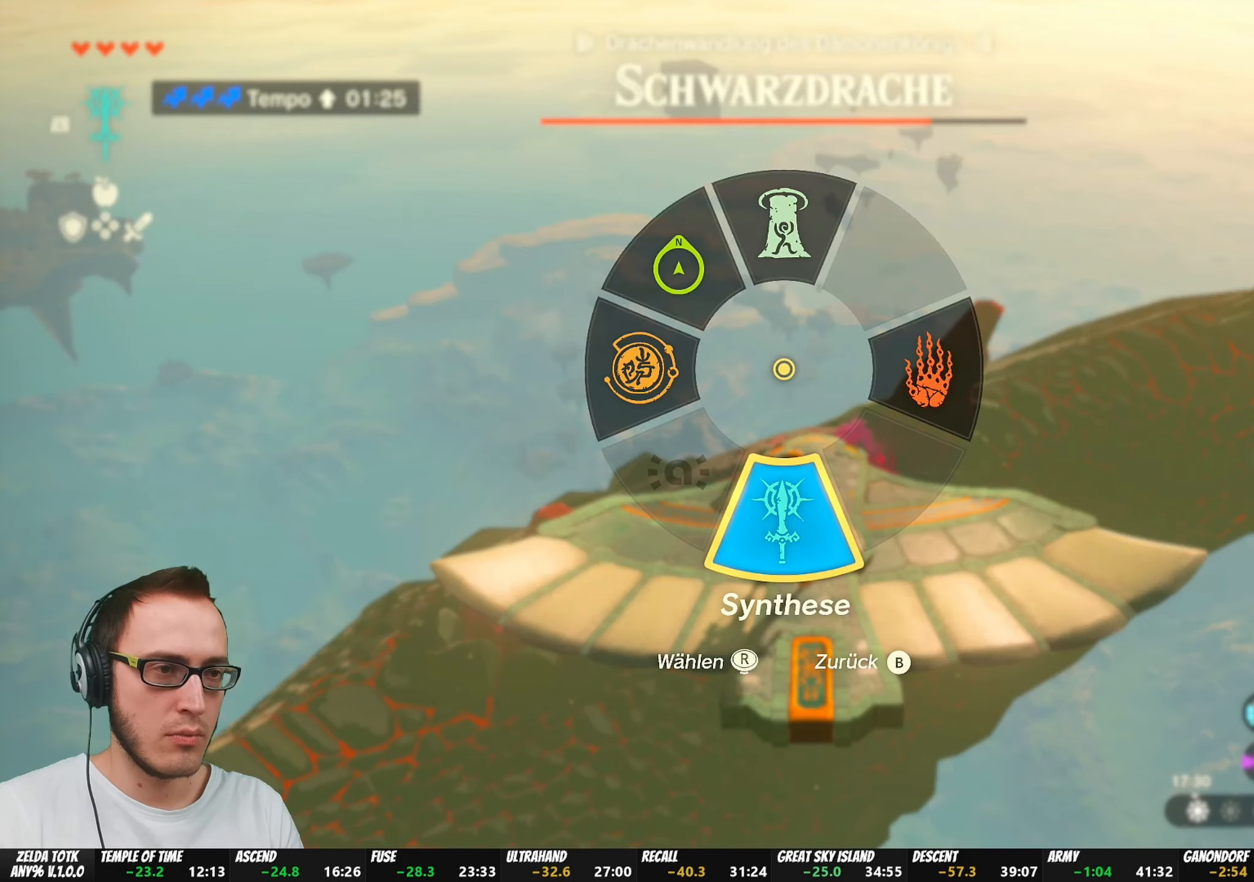
{"buttons": [], "left_stick": "center", "right_stick": "center", "events": [[383, "L1", "up"], [383, "right_stick", "center"]]}
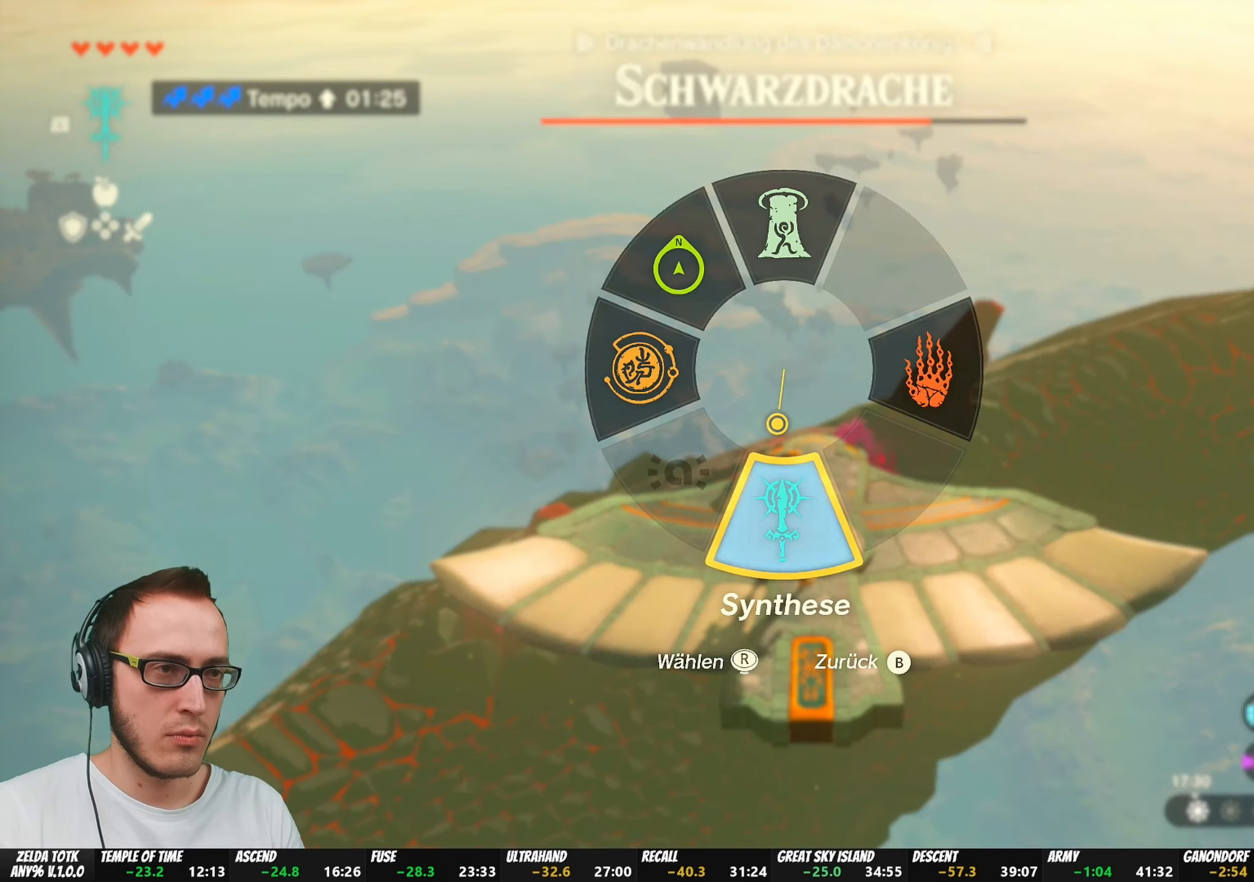
{"buttons": ["DPAD_UP"], "left_stick": "center", "right_stick": "center", "events": [[417, "DPAD_UP", "down"]]}
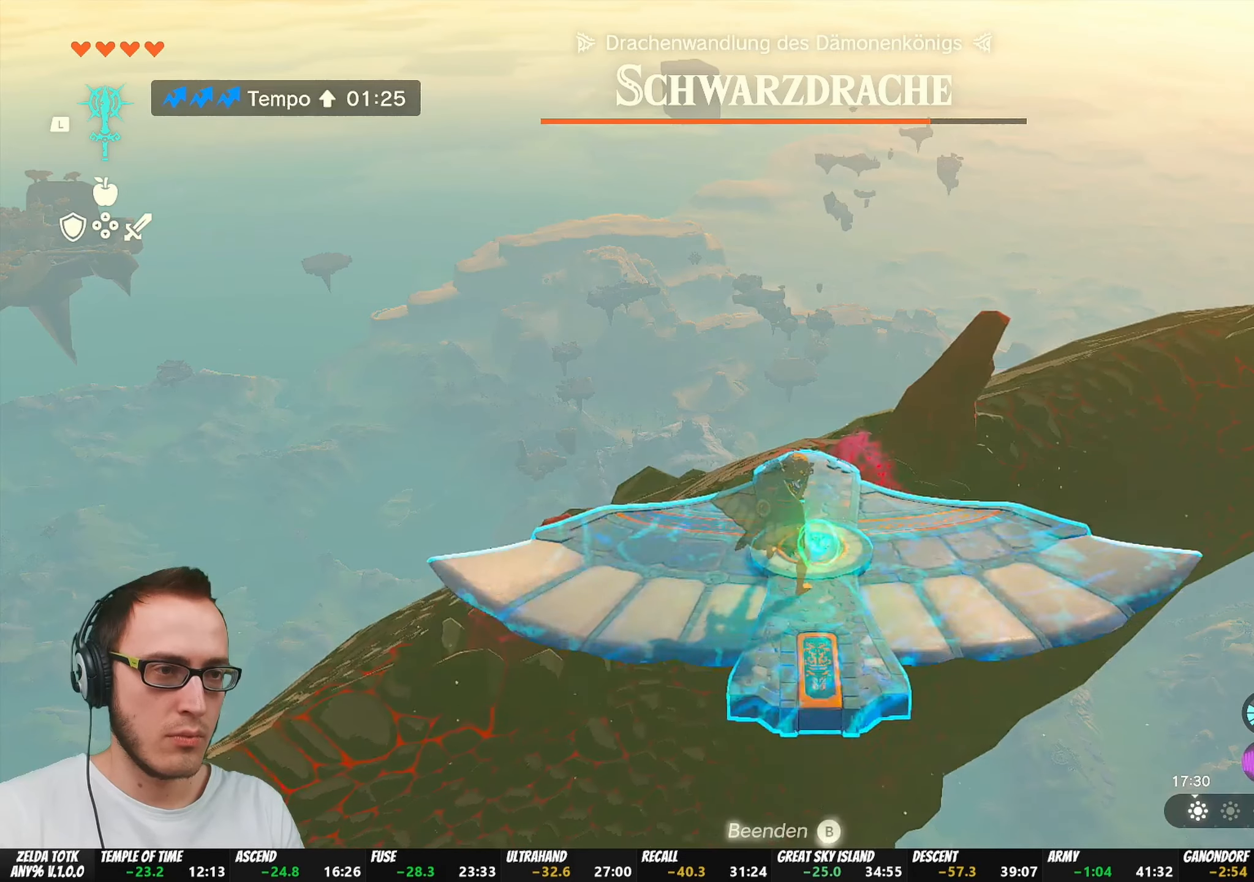
{"buttons": ["DPAD_UP"], "left_stick": "center", "right_stick": "center", "events": []}
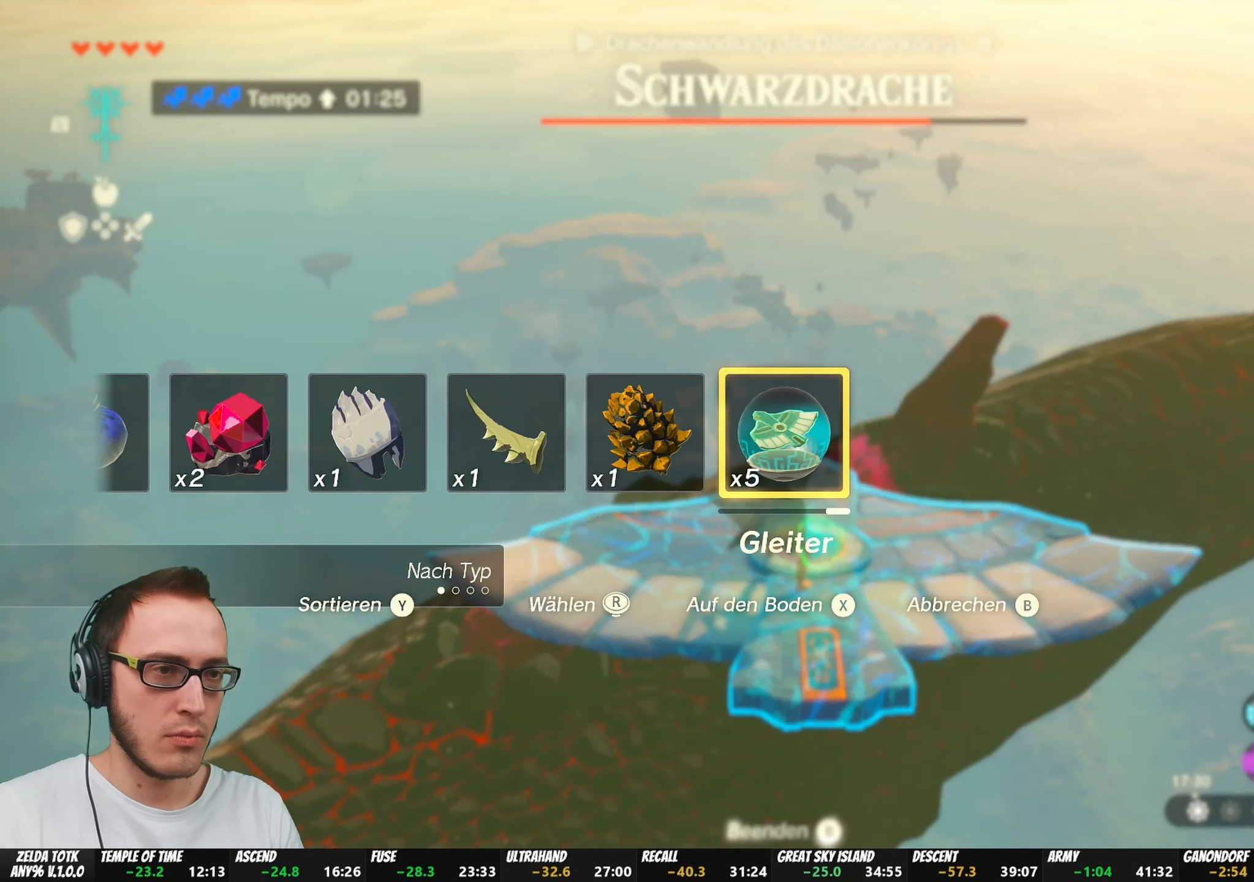
{"buttons": ["DPAD_UP"], "left_stick": "center", "right_stick": "center", "events": [[117, "right_stick", "left"], [217, "right_stick", "center"]]}
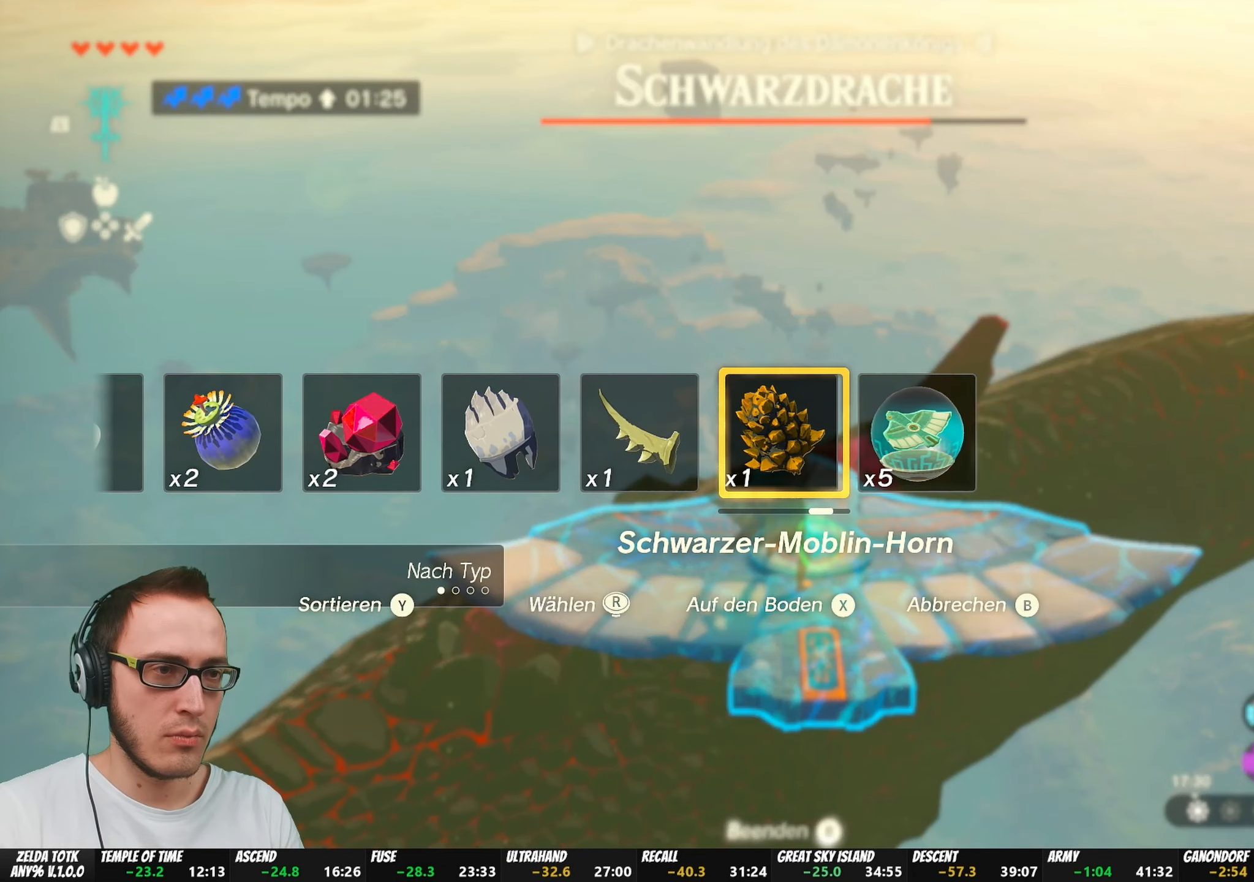
{"buttons": [], "left_stick": "center", "right_stick": "center", "events": [[117, "X", "down"], [250, "X", "up"], [383, "DPAD_UP", "up"]]}
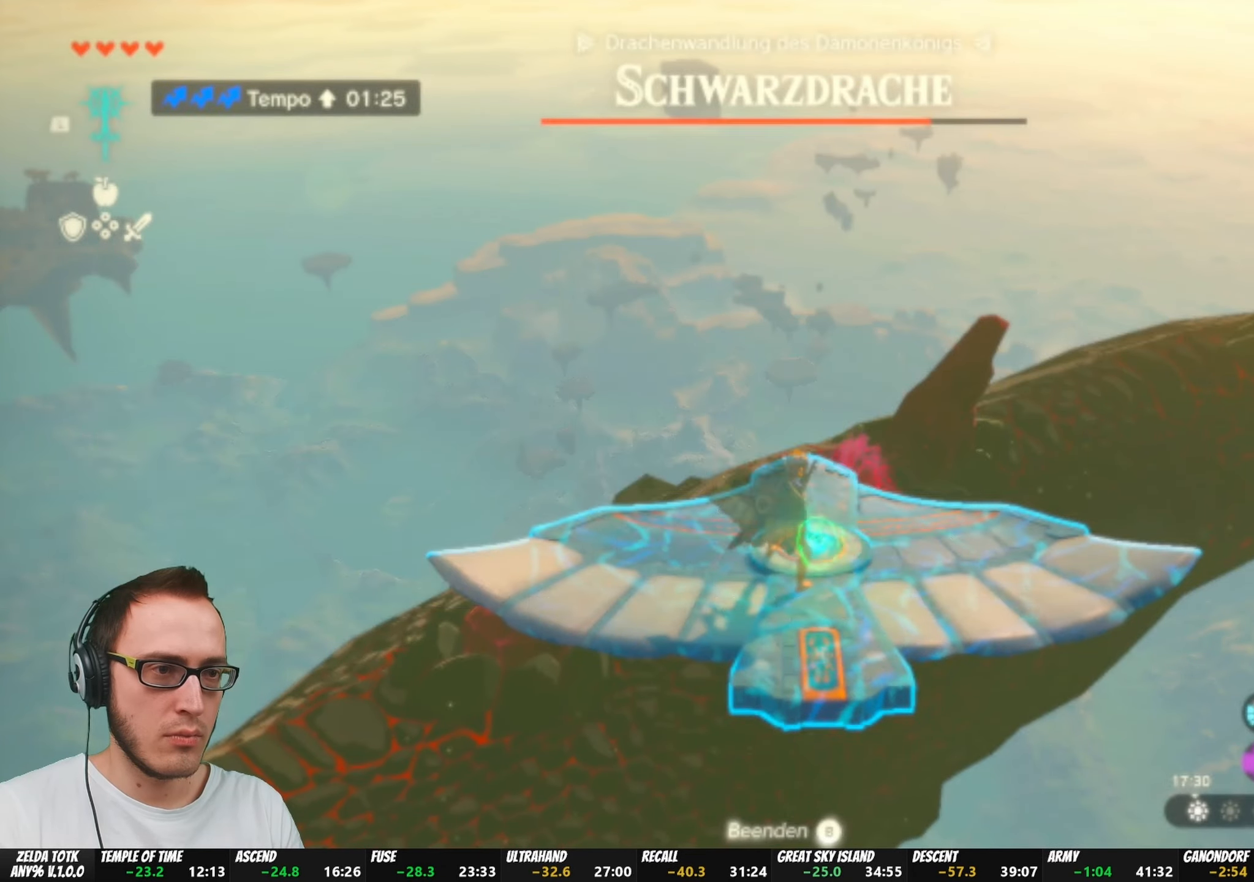
{"buttons": ["Y"], "left_stick": "center", "right_stick": "center", "events": [[17, "right_stick", "down"], [150, "right_stick", "center"], [217, "left_stick", "up"], [317, "left_stick", "center"], [450, "Y", "down"]]}
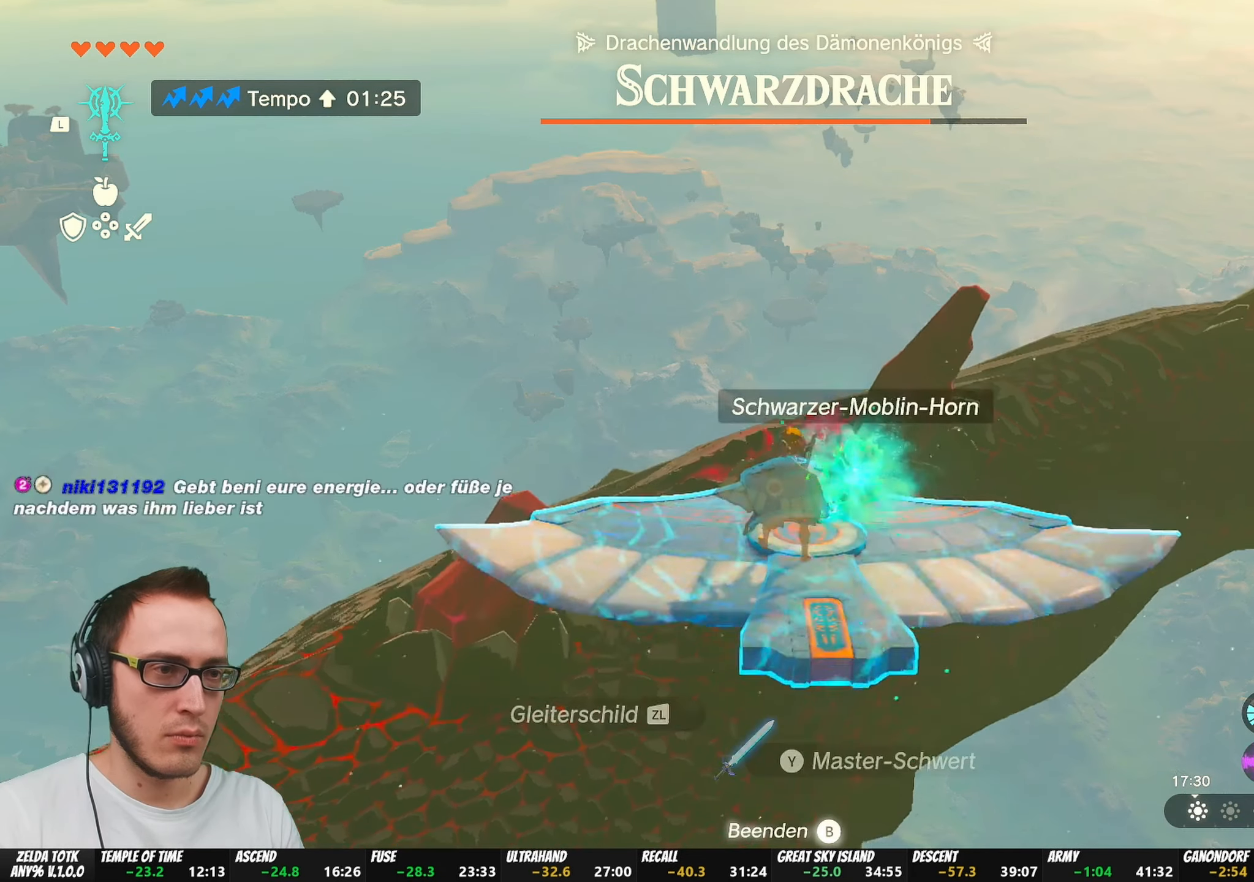
{"buttons": [], "left_stick": "center", "right_stick": "center", "events": [[117, "Y", "up"], [283, "right_stick", "down"], [483, "right_stick", "center"]]}